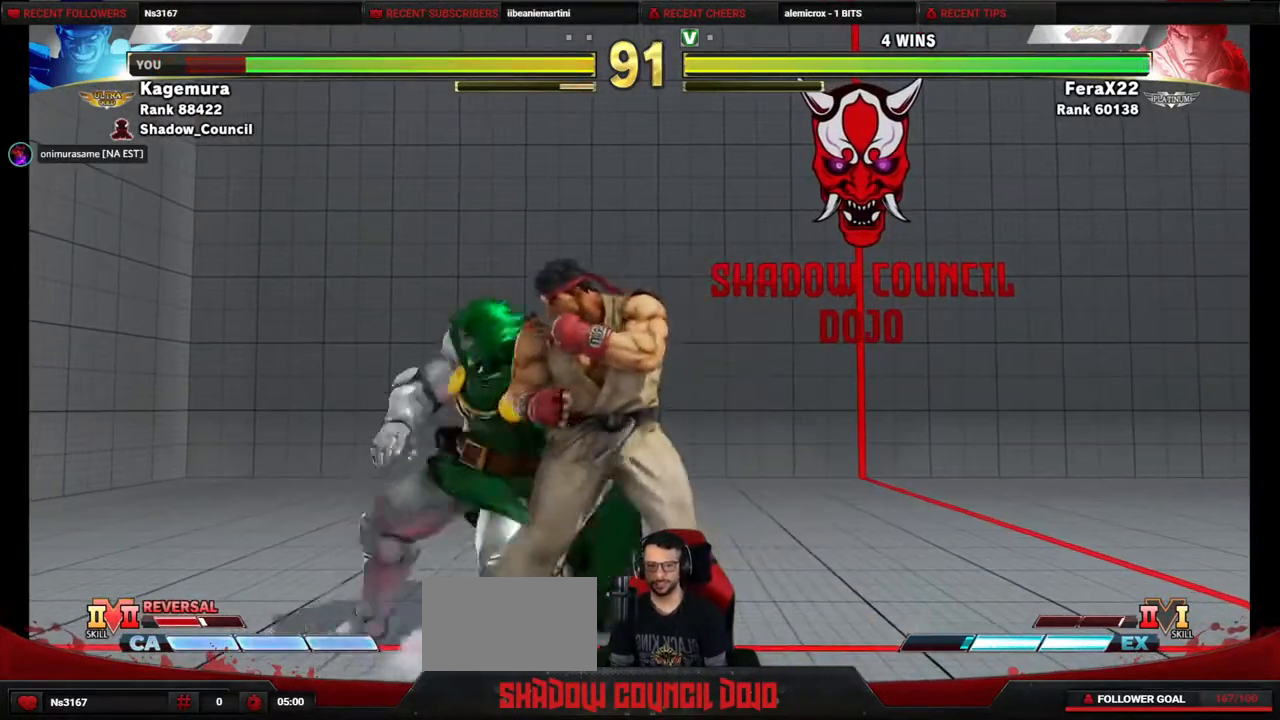
Gameplay with a controller (PlayStation layout); each line is a JSON object with the inputs held at the frame after it. "events" lists button and stick changes between this image and that frame as [ms after this image, input, new state], when the widget could be followed in between. Not read: L3 R3 other_buttons.
{"buttons": ["DPAD_DOWN", "DPAD_LEFT"], "events": [[133, "CROSS", "down"], [133, "SQUARE", "down"], [200, "SQUARE", "up"], [233, "CROSS", "up"]]}
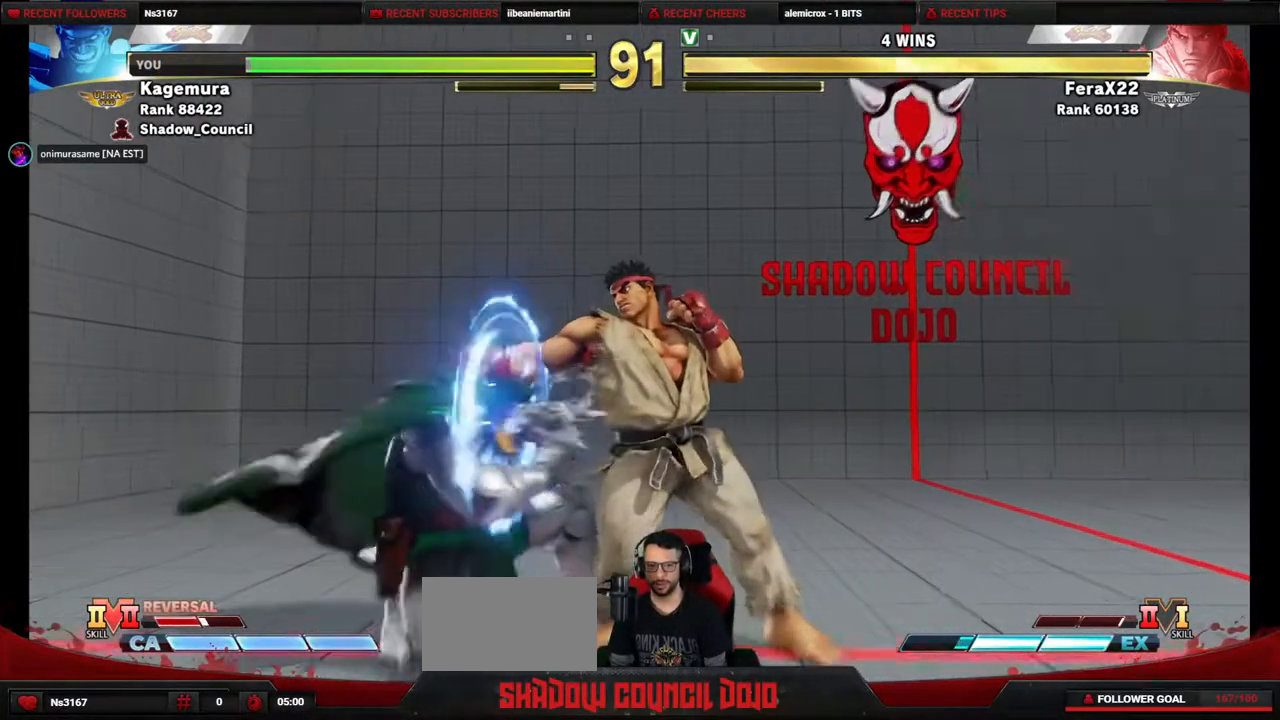
{"buttons": ["DPAD_DOWN", "DPAD_LEFT"], "events": [[67, "CROSS", "down"], [67, "SQUARE", "down"], [100, "SQUARE", "up"], [117, "CROSS", "up"]]}
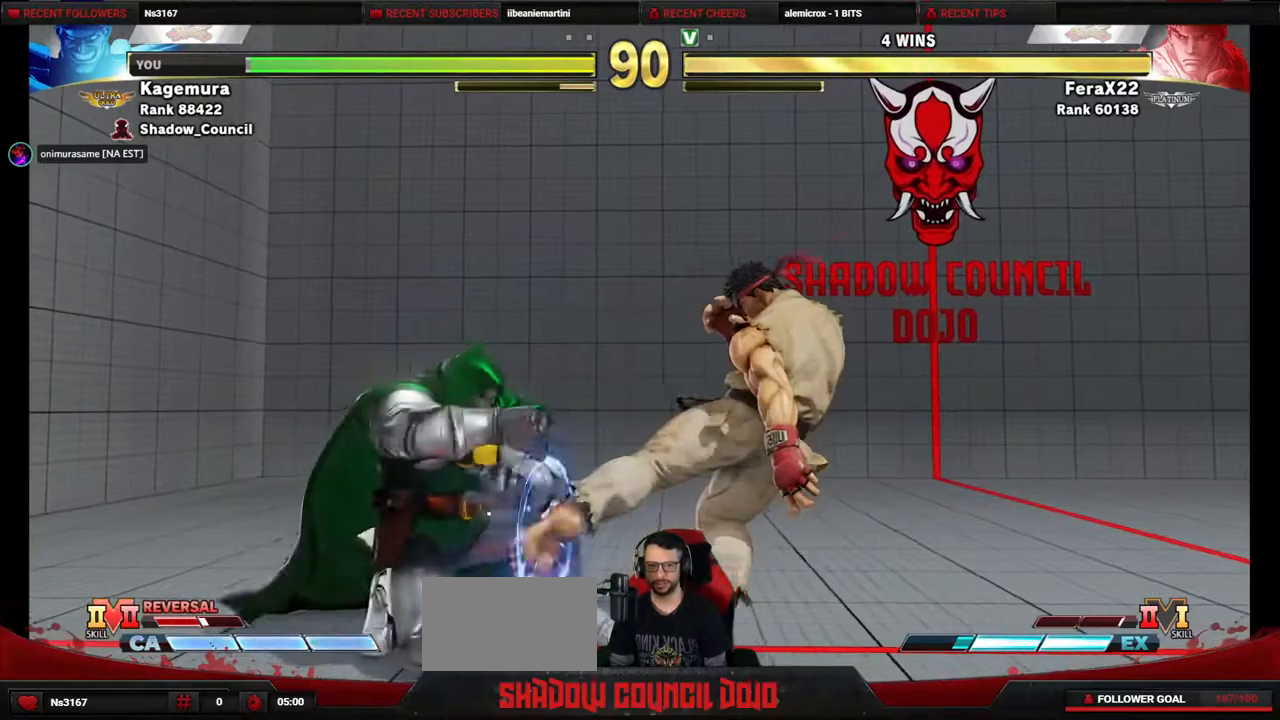
{"buttons": ["DPAD_DOWN", "DPAD_LEFT"], "events": []}
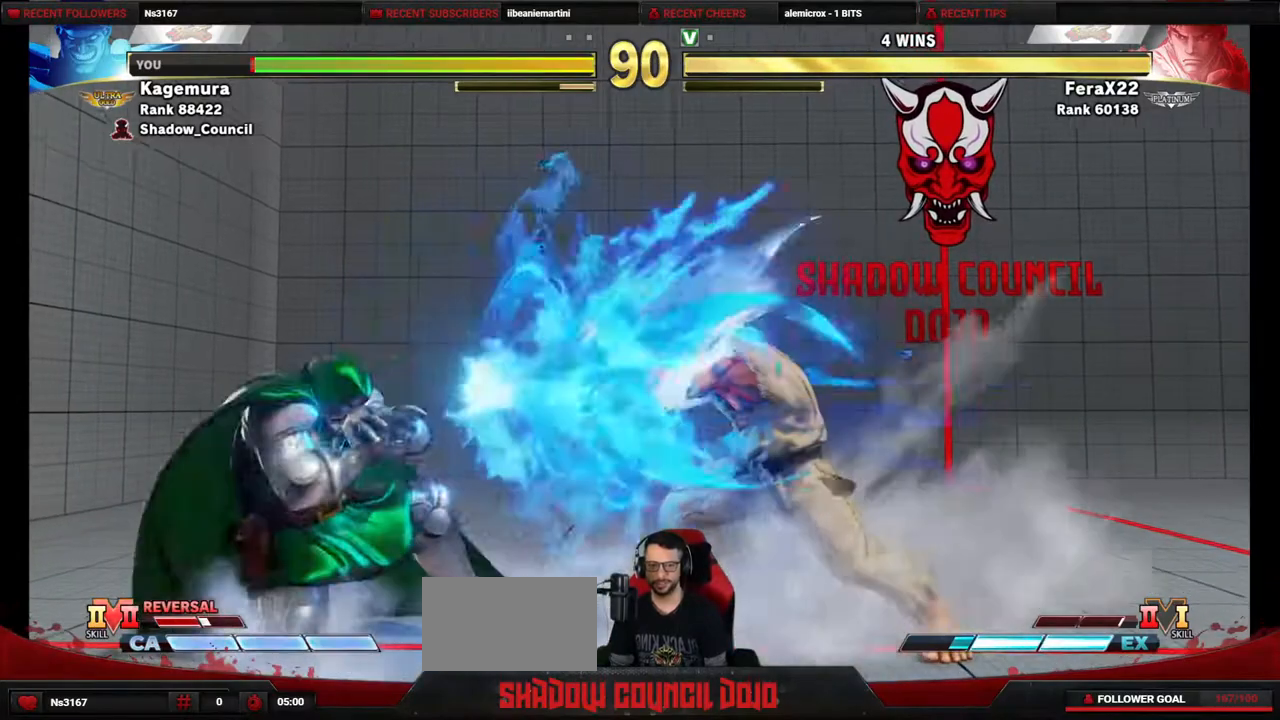
{"buttons": ["DPAD_DOWN", "DPAD_LEFT"], "events": [[167, "DPAD_LEFT", "up"], [200, "DPAD_RIGHT", "down"], [217, "DPAD_DOWN", "up"], [233, "SQUARE", "down"], [267, "SQUARE", "up"], [283, "DPAD_RIGHT", "up"], [300, "DPAD_DOWN", "down"], [317, "DPAD_LEFT", "down"]]}
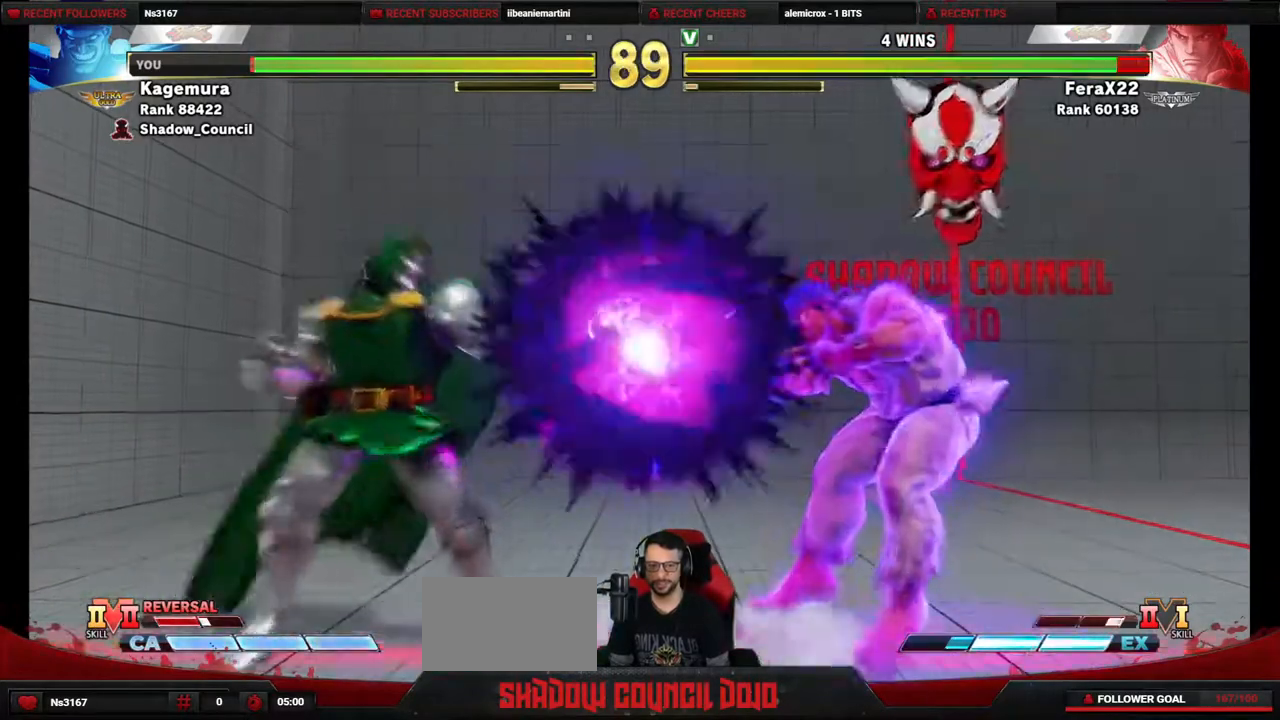
{"buttons": [], "events": [[417, "DPAD_DOWN", "up"], [417, "DPAD_LEFT", "up"]]}
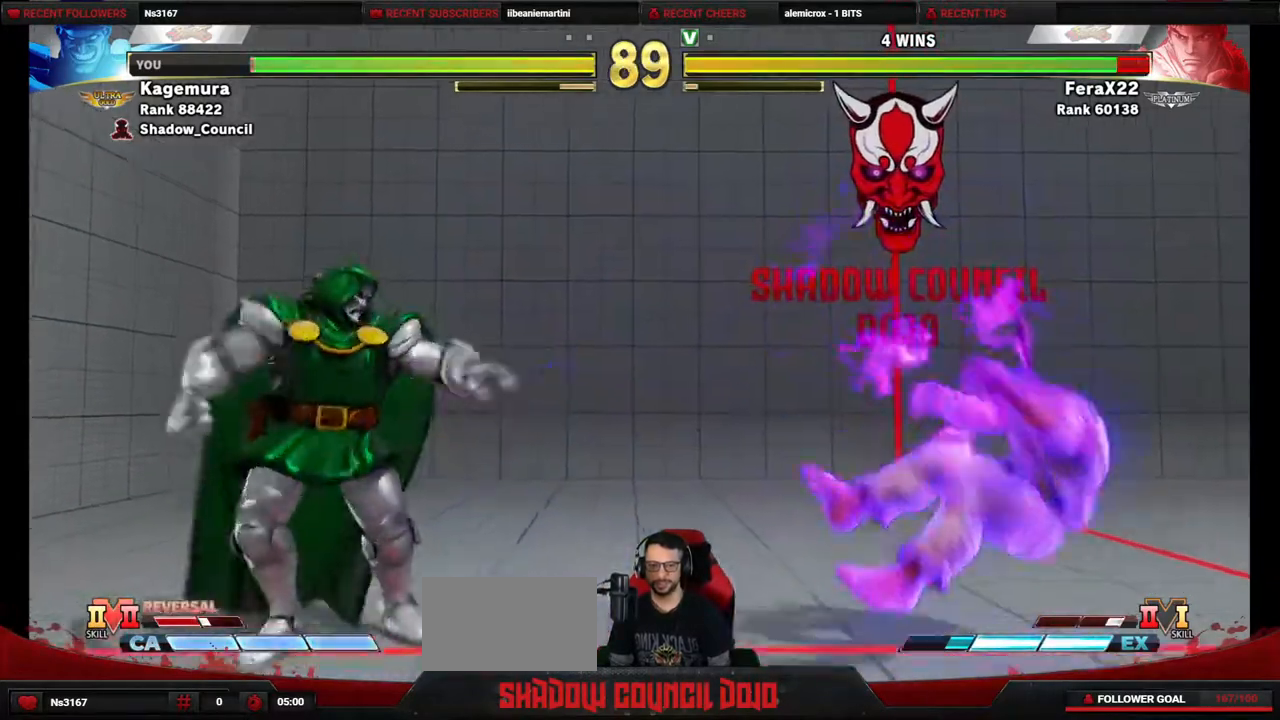
{"buttons": ["DPAD_RIGHT"], "events": [[100, "DPAD_RIGHT", "down"], [150, "DPAD_RIGHT", "up"], [233, "DPAD_RIGHT", "down"]]}
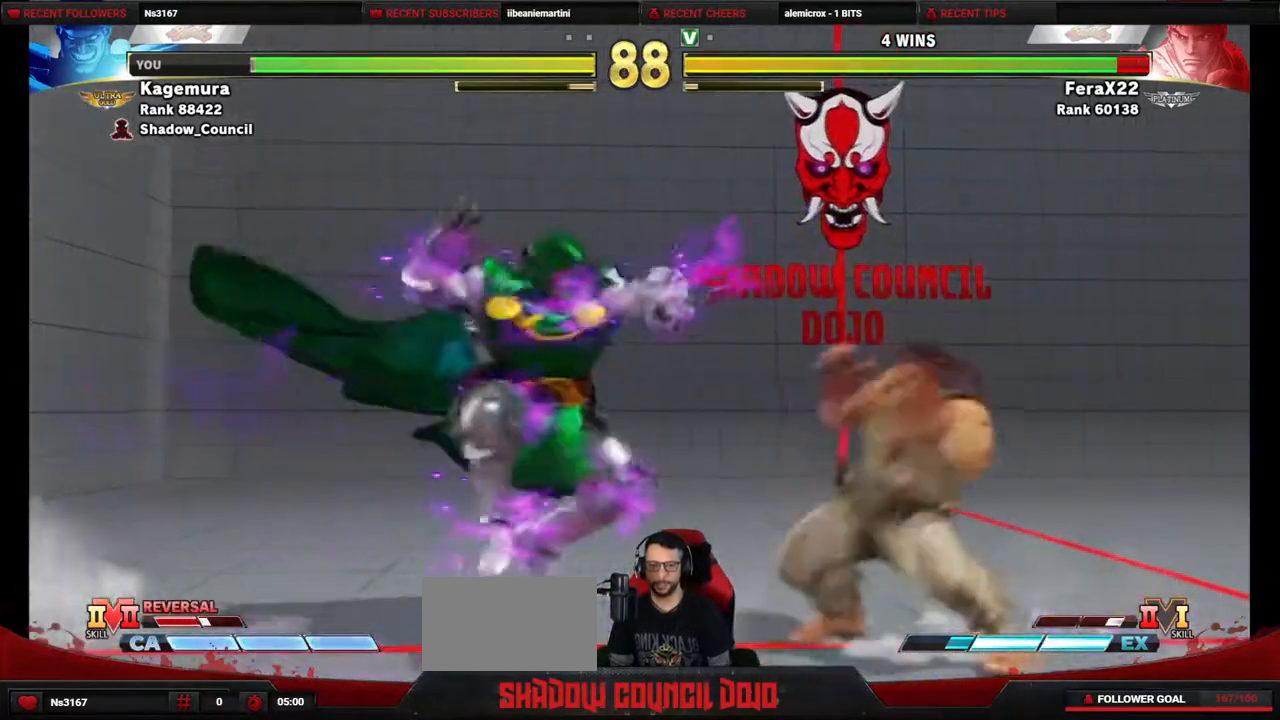
{"buttons": ["DPAD_DOWN", "DPAD_LEFT"], "events": [[133, "DPAD_DOWN", "down"], [133, "DPAD_RIGHT", "up"], [133, "TRIANGLE", "down"], [167, "DPAD_LEFT", "down"], [200, "TRIANGLE", "up"]]}
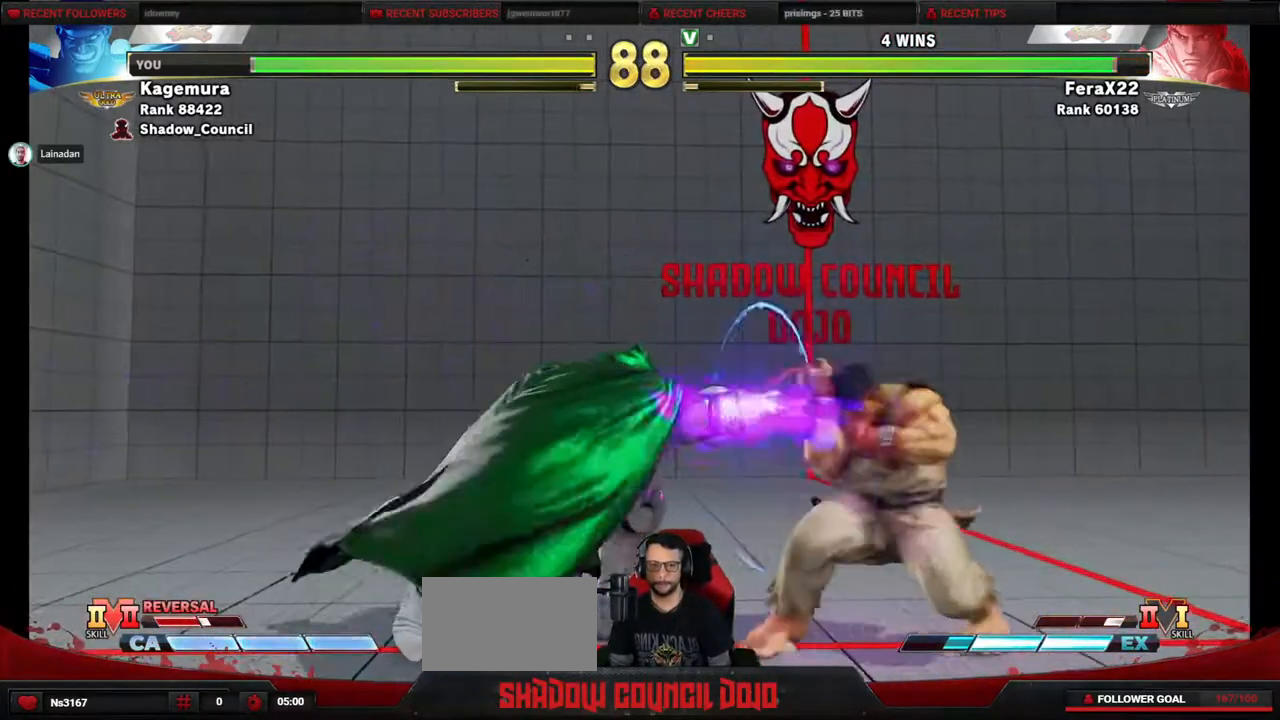
{"buttons": ["DPAD_DOWN", "DPAD_LEFT"], "events": [[200, "TRIANGLE", "down"], [283, "TRIANGLE", "up"]]}
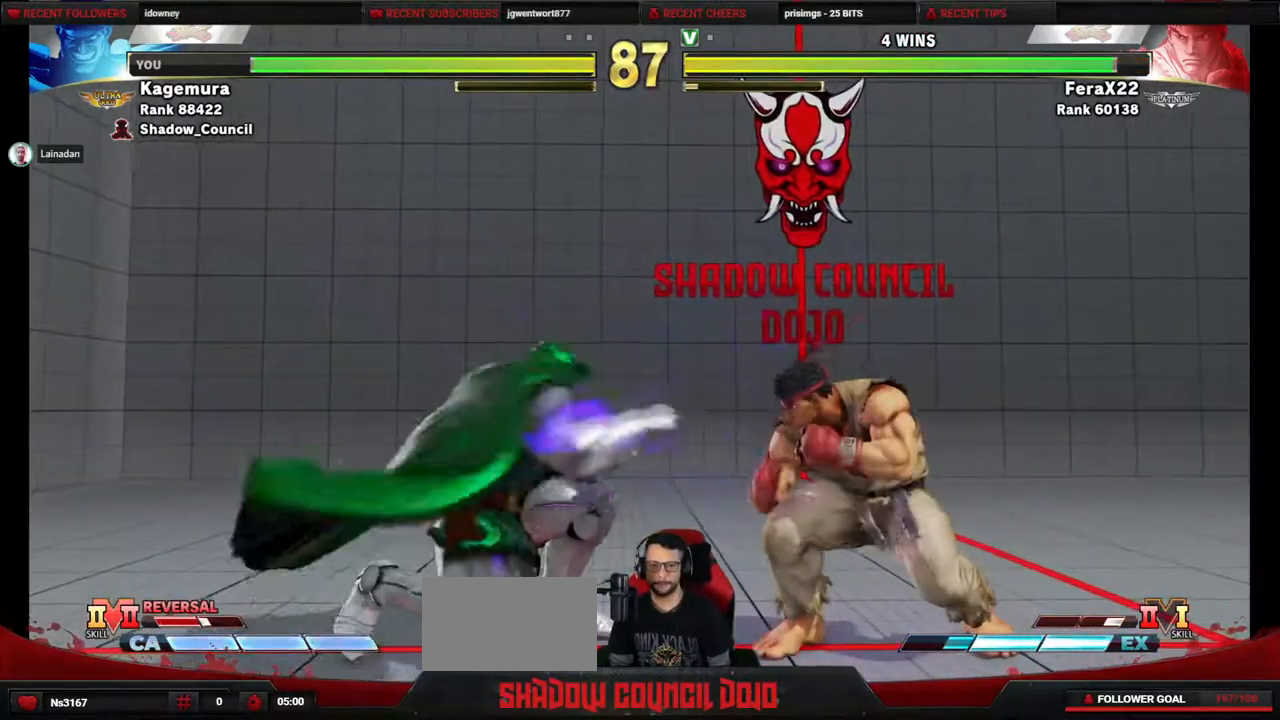
{"buttons": ["DPAD_RIGHT"], "events": [[83, "DPAD_DOWN", "up"], [83, "DPAD_LEFT", "up"], [167, "DPAD_RIGHT", "down"], [217, "DPAD_RIGHT", "up"], [300, "DPAD_RIGHT", "down"]]}
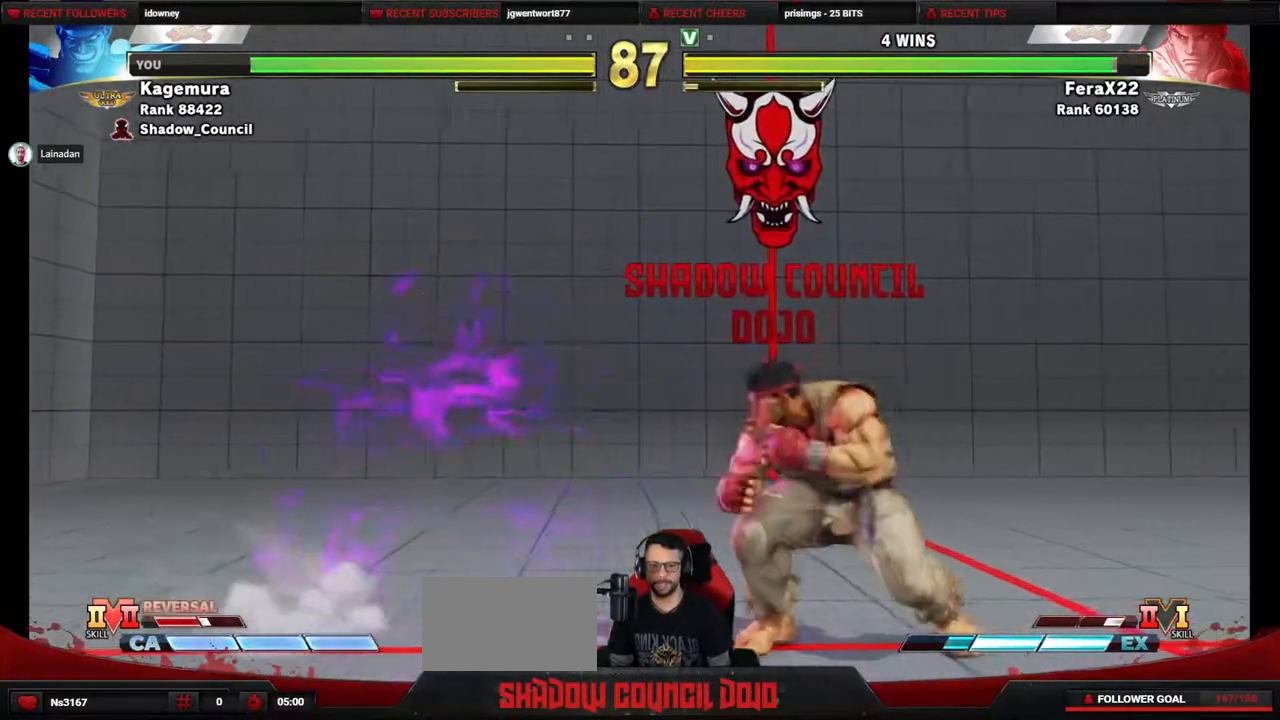
{"buttons": ["DPAD_DOWN", "DPAD_LEFT"], "events": [[133, "CROSS", "down"], [133, "SQUARE", "down"], [183, "SQUARE", "up"], [200, "CROSS", "up"], [233, "CROSS", "down"], [233, "SQUARE", "down"], [300, "CROSS", "up"], [300, "SQUARE", "up"], [367, "DPAD_RIGHT", "up"], [383, "DPAD_DOWN", "down"], [400, "DPAD_LEFT", "down"]]}
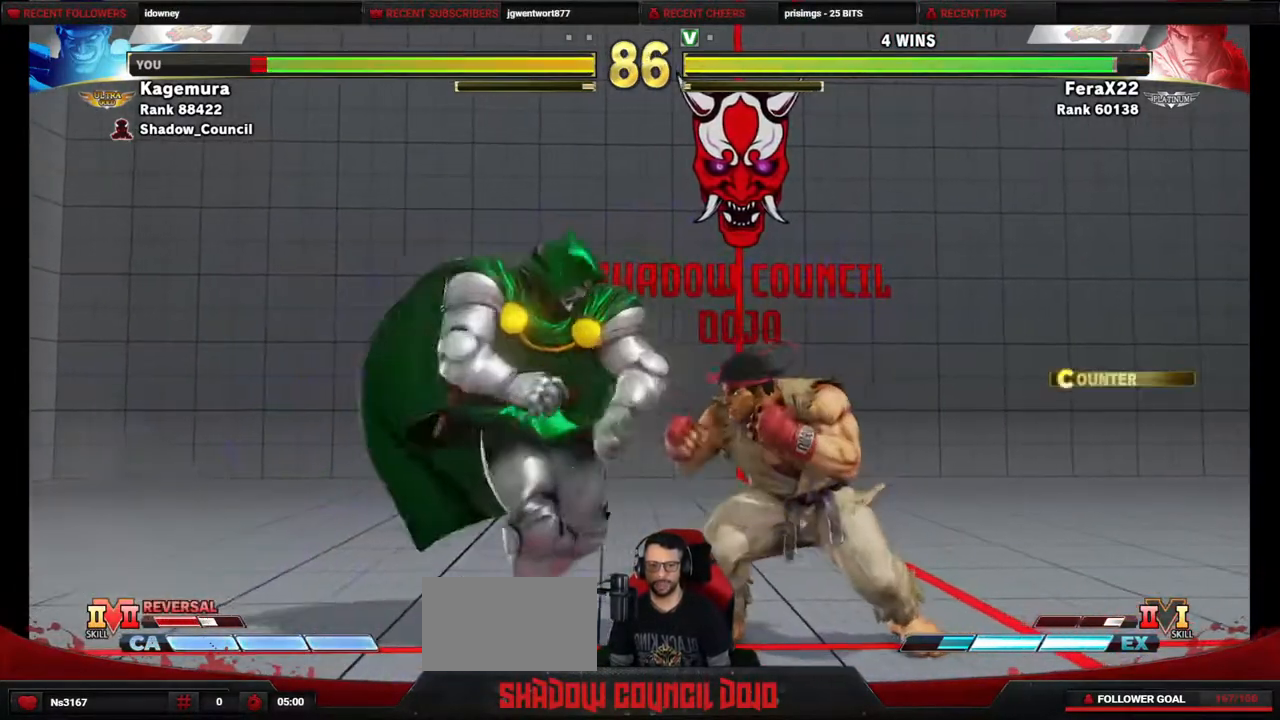
{"buttons": ["DPAD_DOWN", "DPAD_LEFT"], "events": [[183, "SQUARE", "down"], [250, "SQUARE", "up"]]}
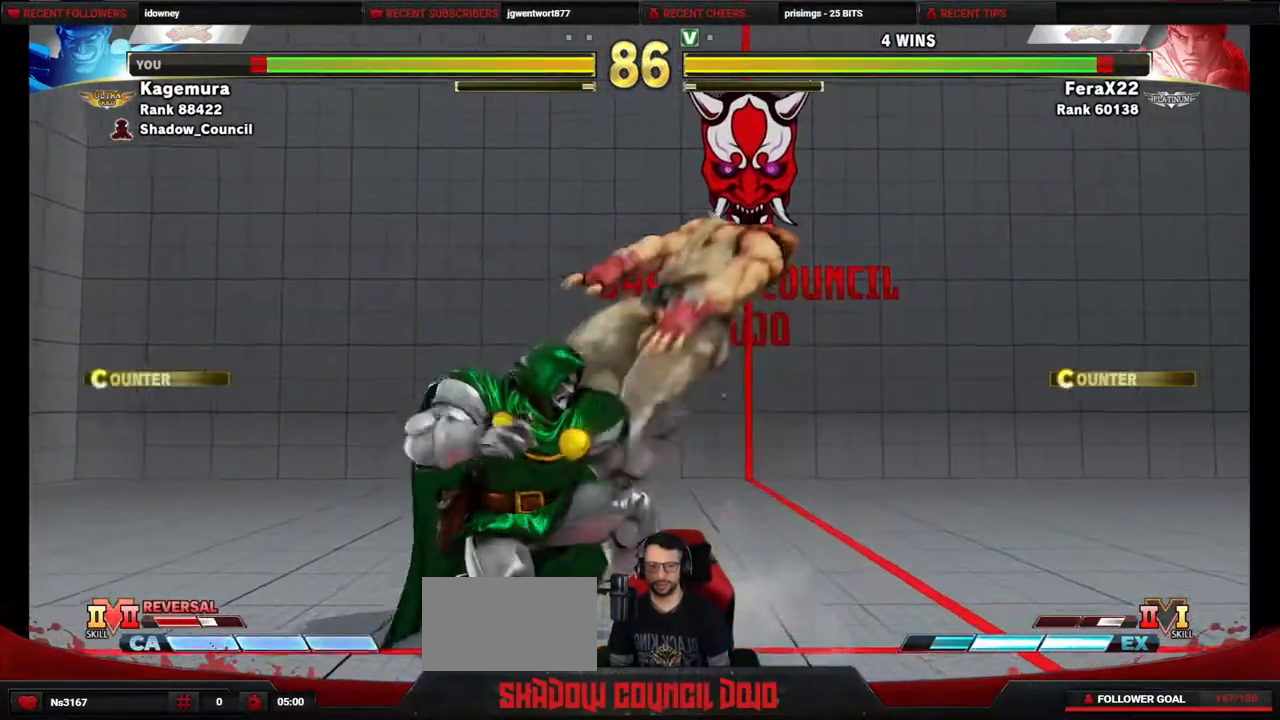
{"buttons": ["DPAD_DOWN", "DPAD_LEFT"], "events": [[383, "TRIANGLE", "down"], [450, "TRIANGLE", "up"]]}
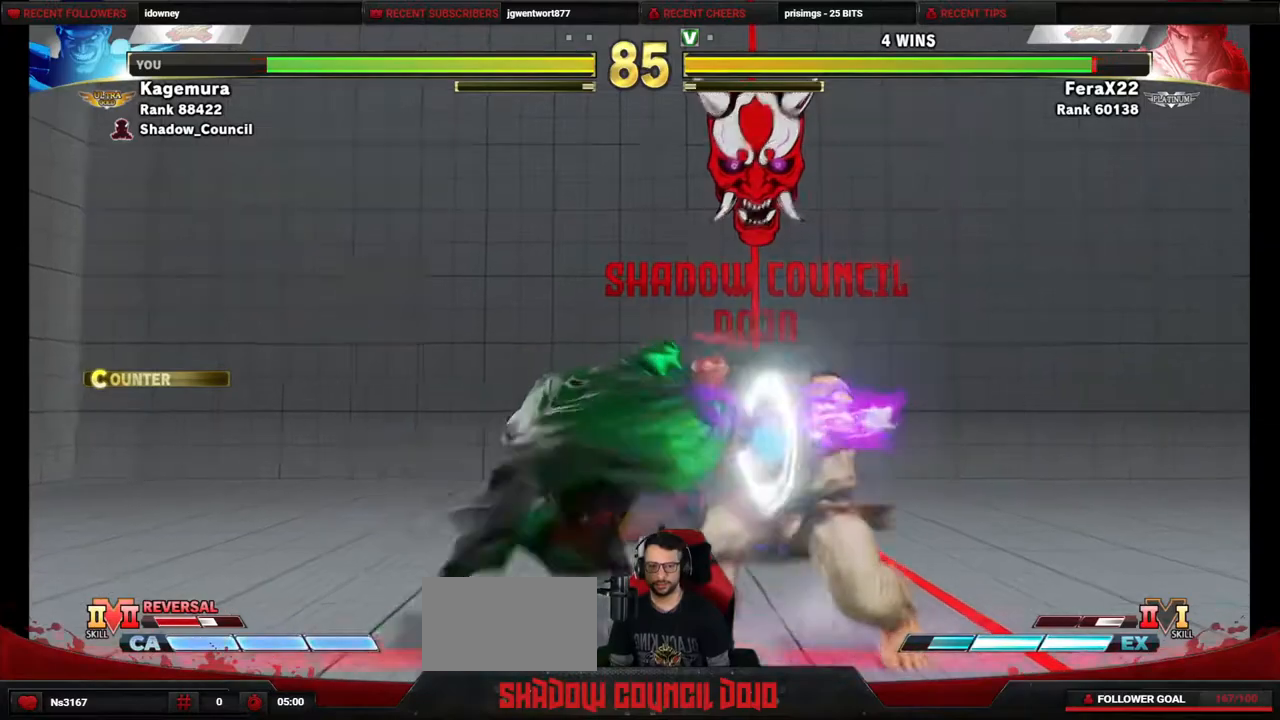
{"buttons": ["TRIANGLE", "DPAD_DOWN", "DPAD_LEFT"], "events": [[450, "TRIANGLE", "down"]]}
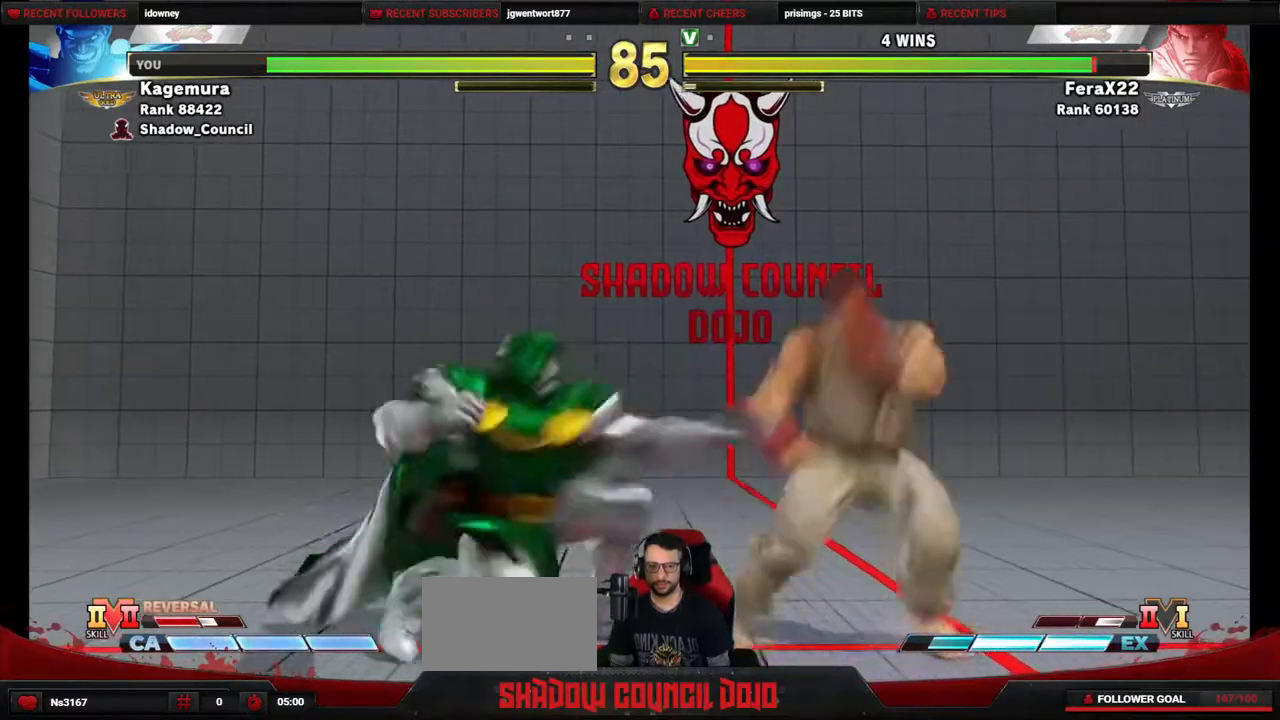
{"buttons": ["DPAD_LEFT"], "events": [[133, "DPAD_DOWN", "up"], [167, "TRIANGLE", "up"]]}
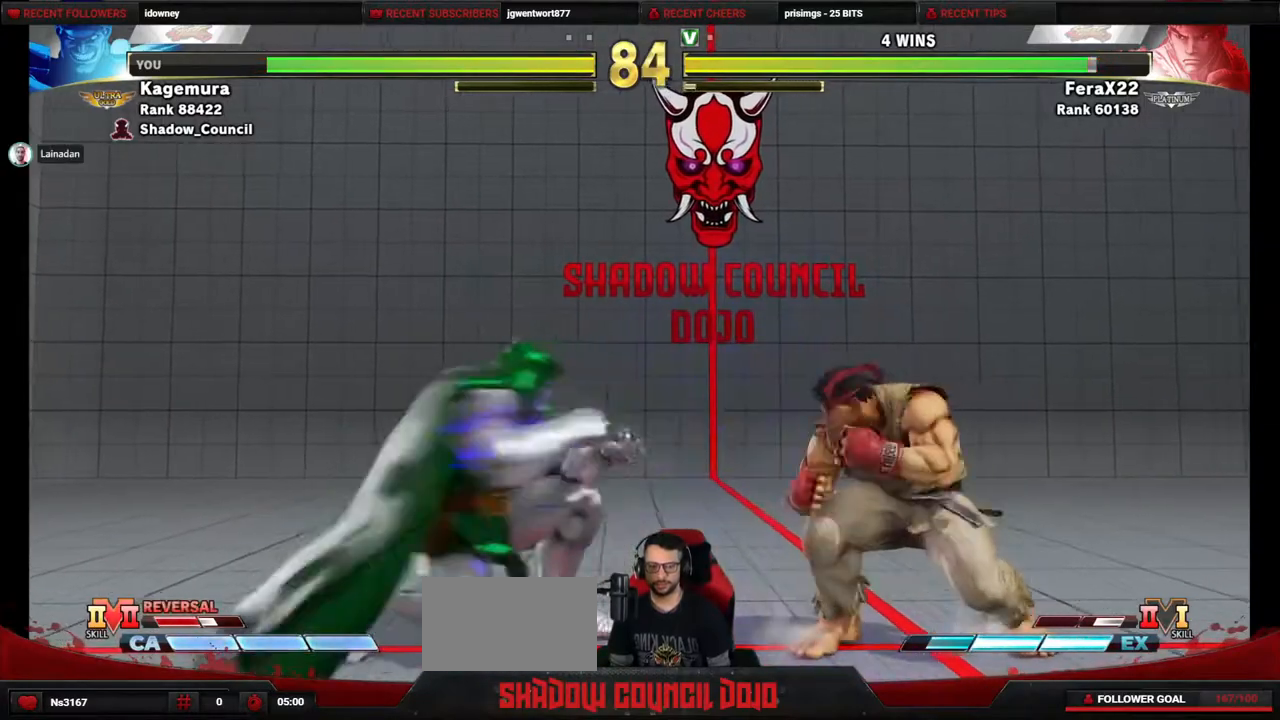
{"buttons": ["CIRCLE", "TRIANGLE", "DPAD_RIGHT"], "events": [[83, "CIRCLE", "down"], [83, "TRIANGLE", "down"], [233, "DPAD_LEFT", "up"], [283, "DPAD_RIGHT", "down"]]}
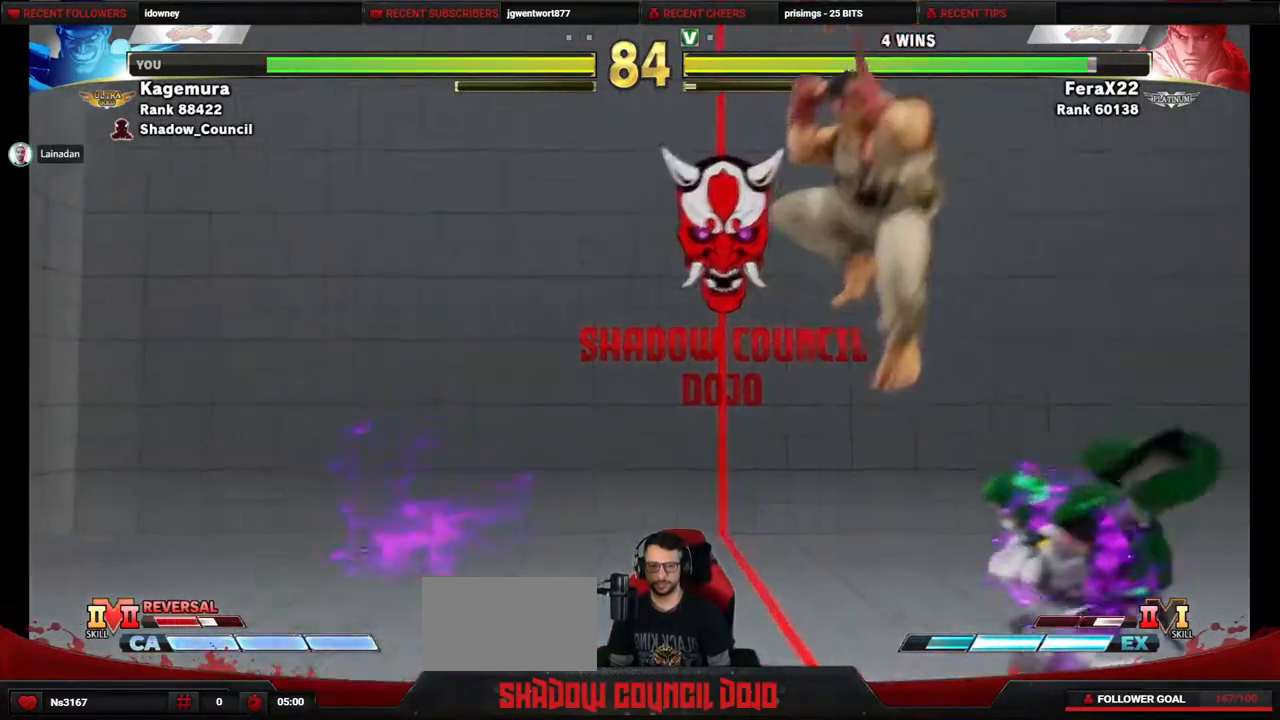
{"buttons": ["DPAD_RIGHT"], "events": [[167, "CIRCLE", "up"], [167, "TRIANGLE", "up"]]}
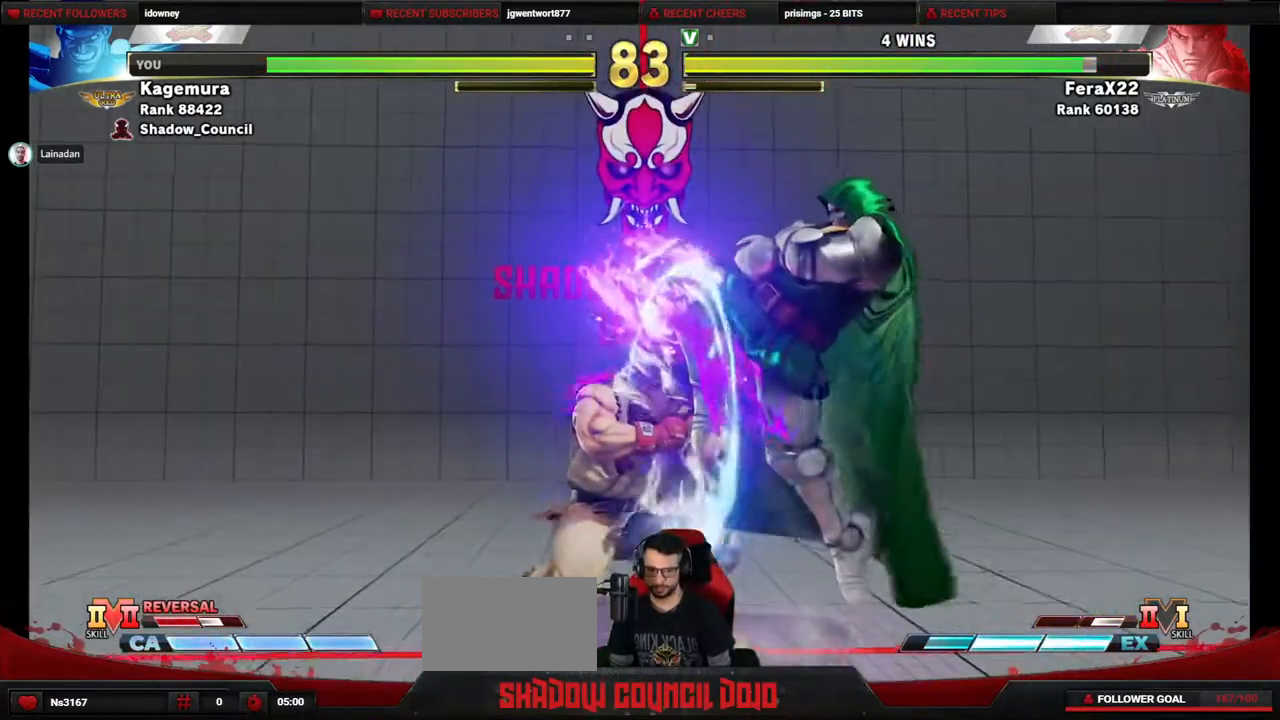
{"buttons": ["DPAD_DOWN", "DPAD_RIGHT"], "events": [[167, "DPAD_DOWN", "down"]]}
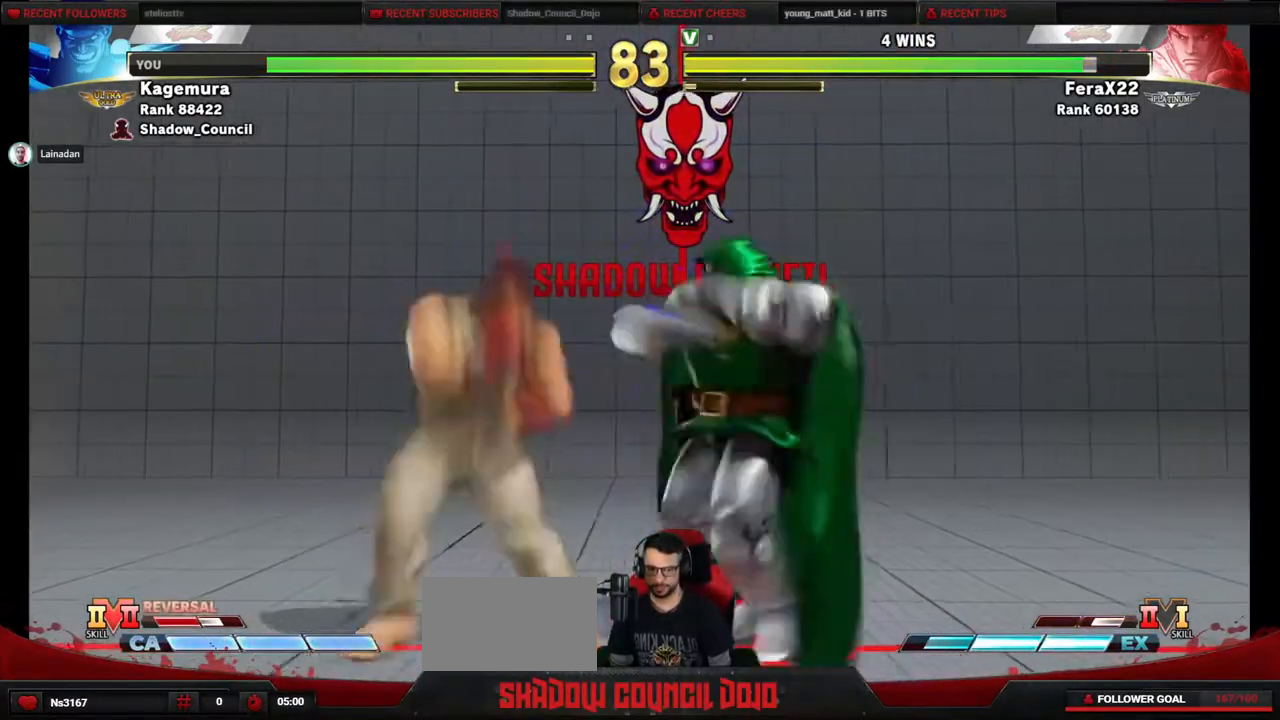
{"buttons": ["TRIANGLE", "DPAD_DOWN", "DPAD_RIGHT"], "events": [[17, "SQUARE", "down"], [83, "SQUARE", "up"], [500, "TRIANGLE", "down"]]}
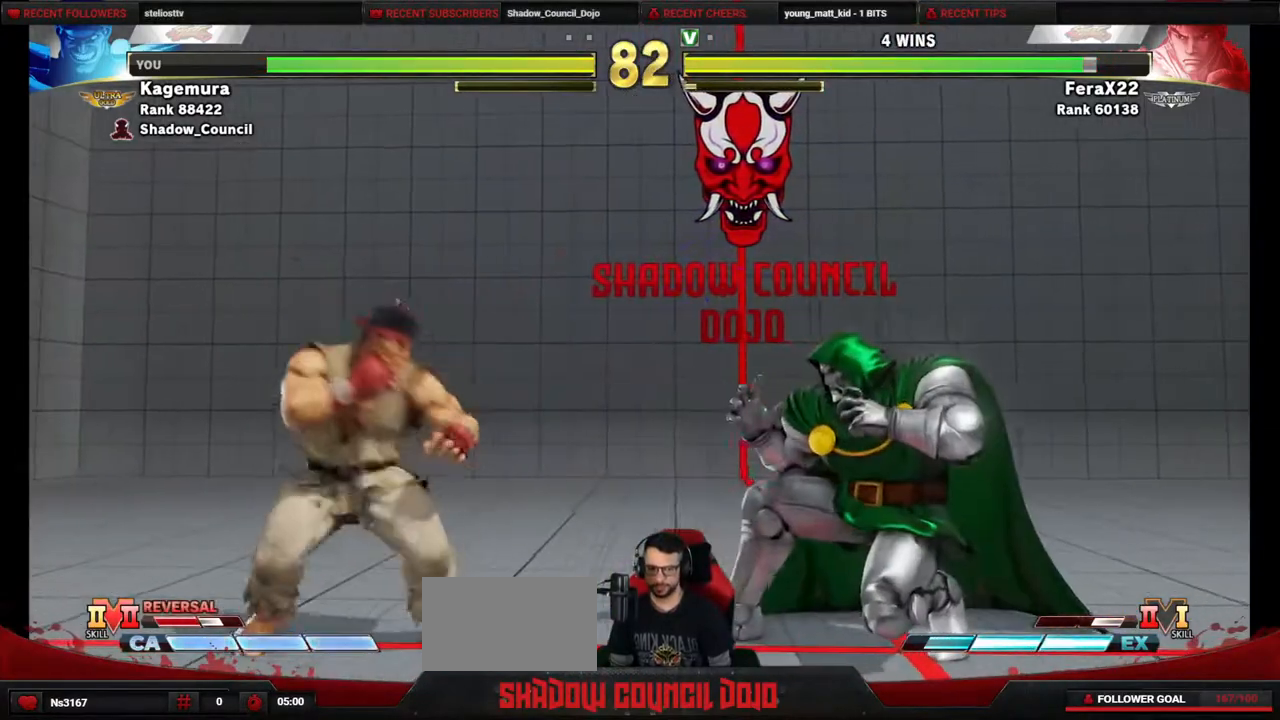
{"buttons": ["DPAD_UP", "DPAD_LEFT"], "events": [[67, "TRIANGLE", "up"], [300, "DPAD_RIGHT", "up"], [333, "DPAD_LEFT", "down"], [367, "DPAD_DOWN", "up"], [367, "DPAD_UP", "down"]]}
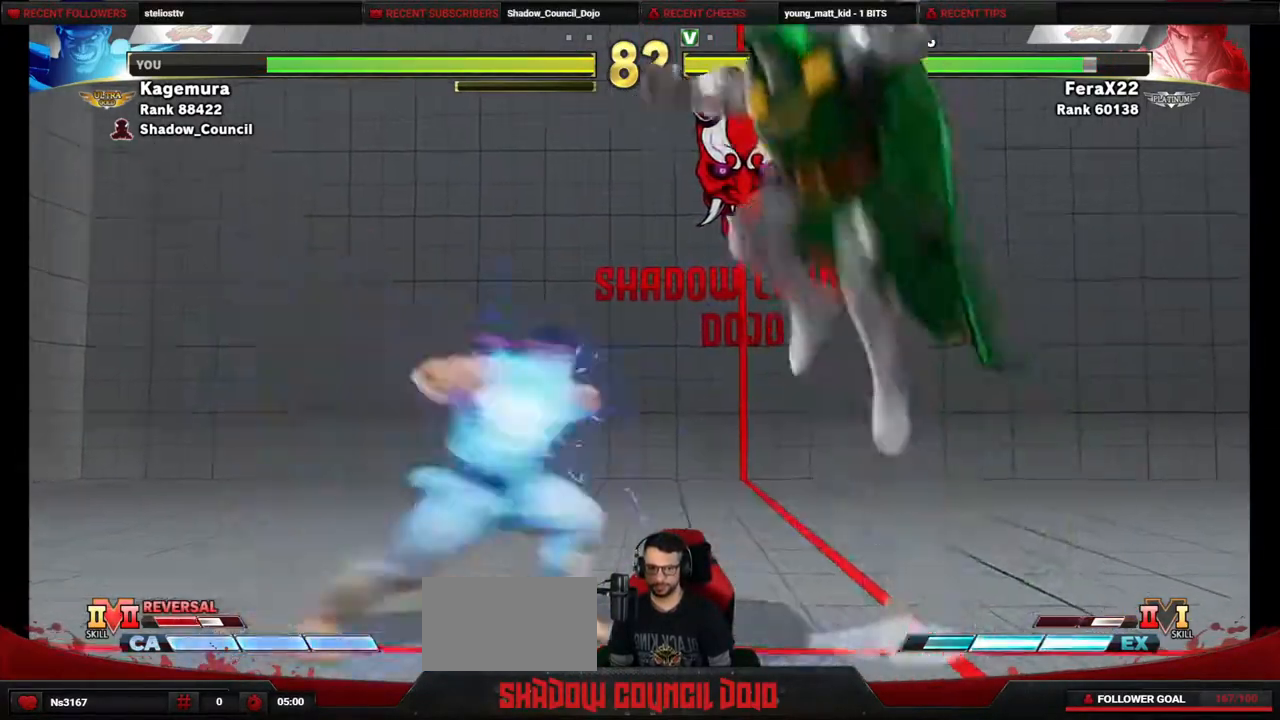
{"buttons": [], "events": [[150, "DPAD_UP", "up"], [167, "DPAD_LEFT", "up"], [400, "CIRCLE", "down"], [500, "CIRCLE", "up"]]}
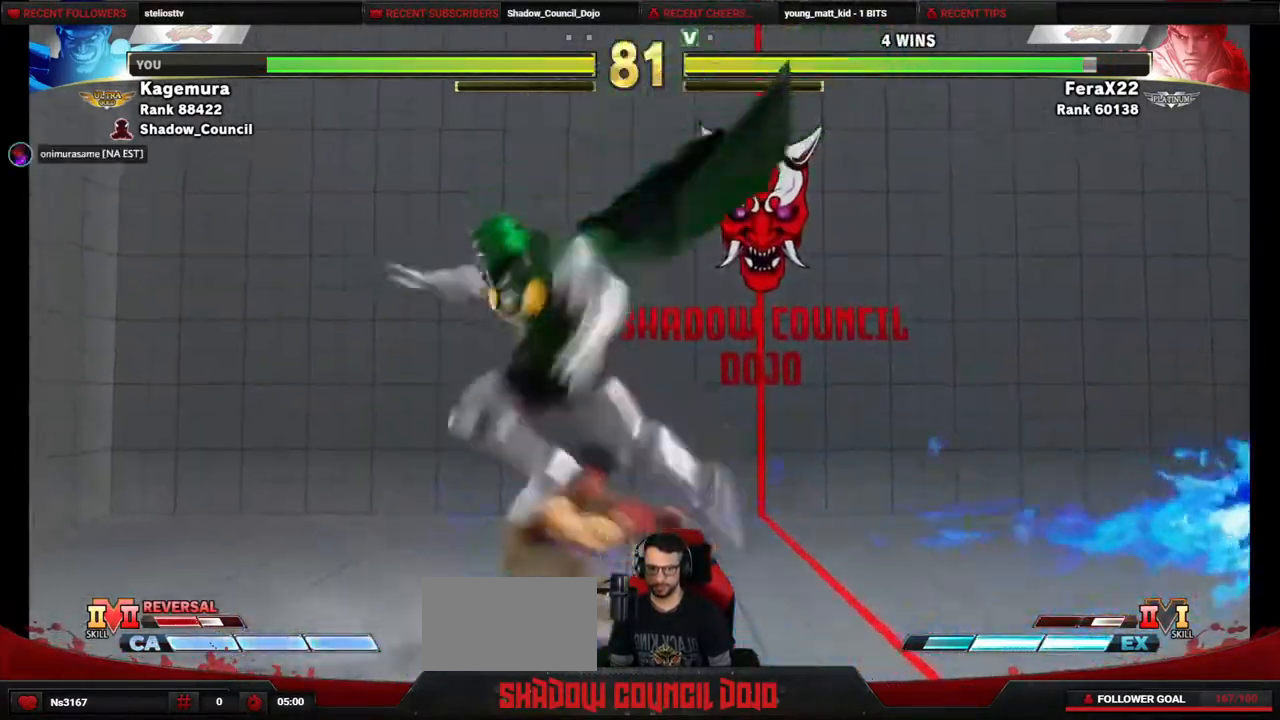
{"buttons": ["DPAD_DOWN"], "events": [[367, "R1", "down"], [433, "DPAD_DOWN", "down"], [500, "R1", "up"]]}
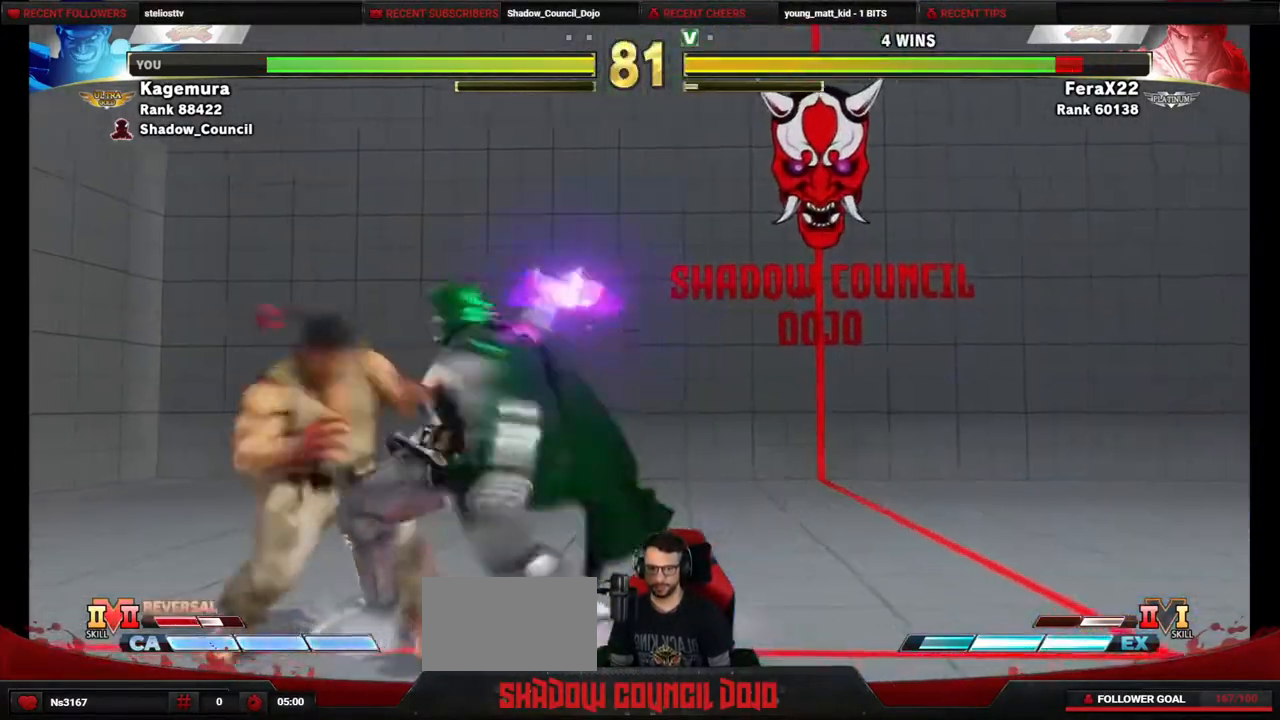
{"buttons": ["R1", "DPAD_RIGHT"], "events": [[17, "DPAD_RIGHT", "down"], [50, "DPAD_DOWN", "up"], [117, "R1", "down"]]}
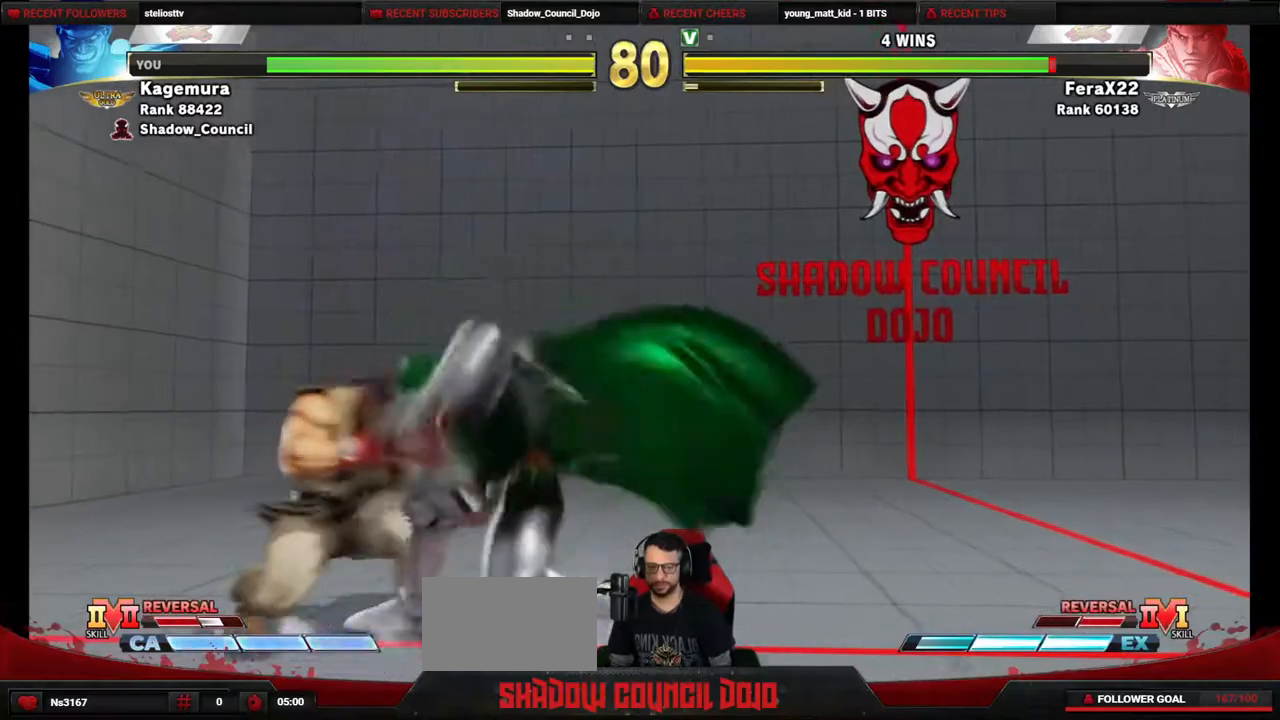
{"buttons": ["DPAD_RIGHT"], "events": [[500, "R1", "up"]]}
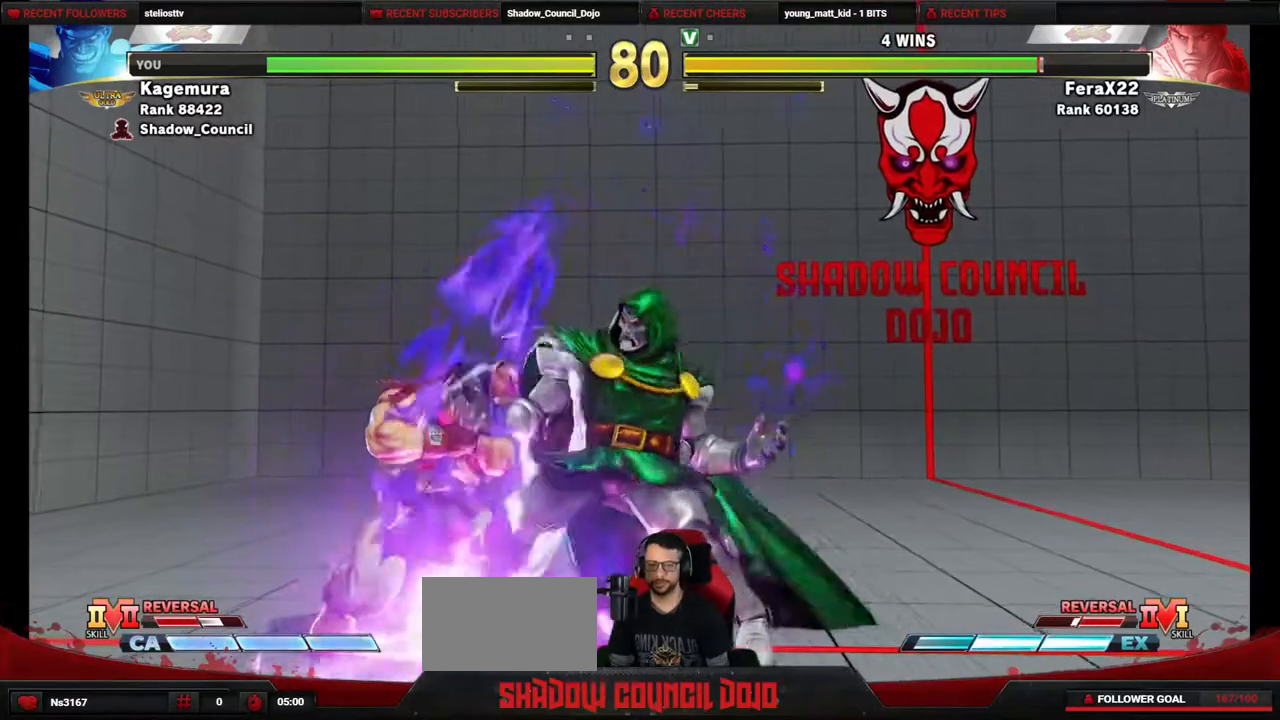
{"buttons": ["DPAD_DOWN", "DPAD_RIGHT"], "events": [[83, "DPAD_DOWN", "down"]]}
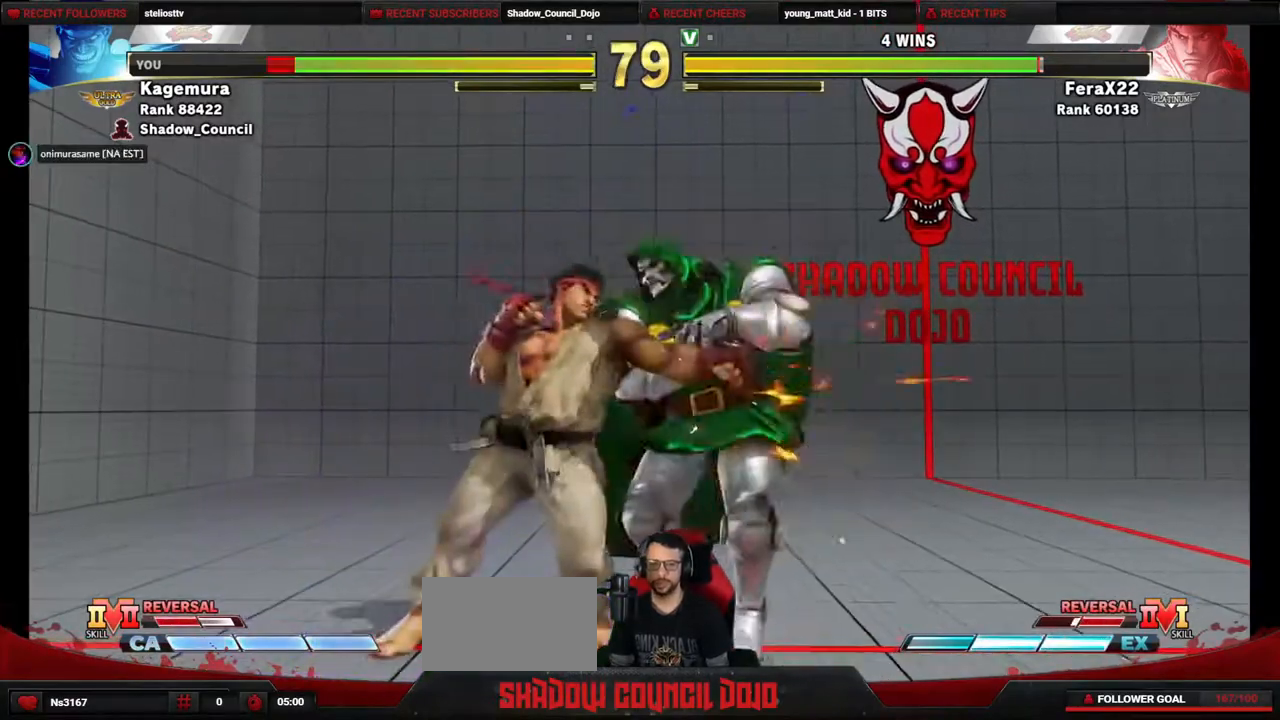
{"buttons": ["DPAD_DOWN", "DPAD_RIGHT"], "events": []}
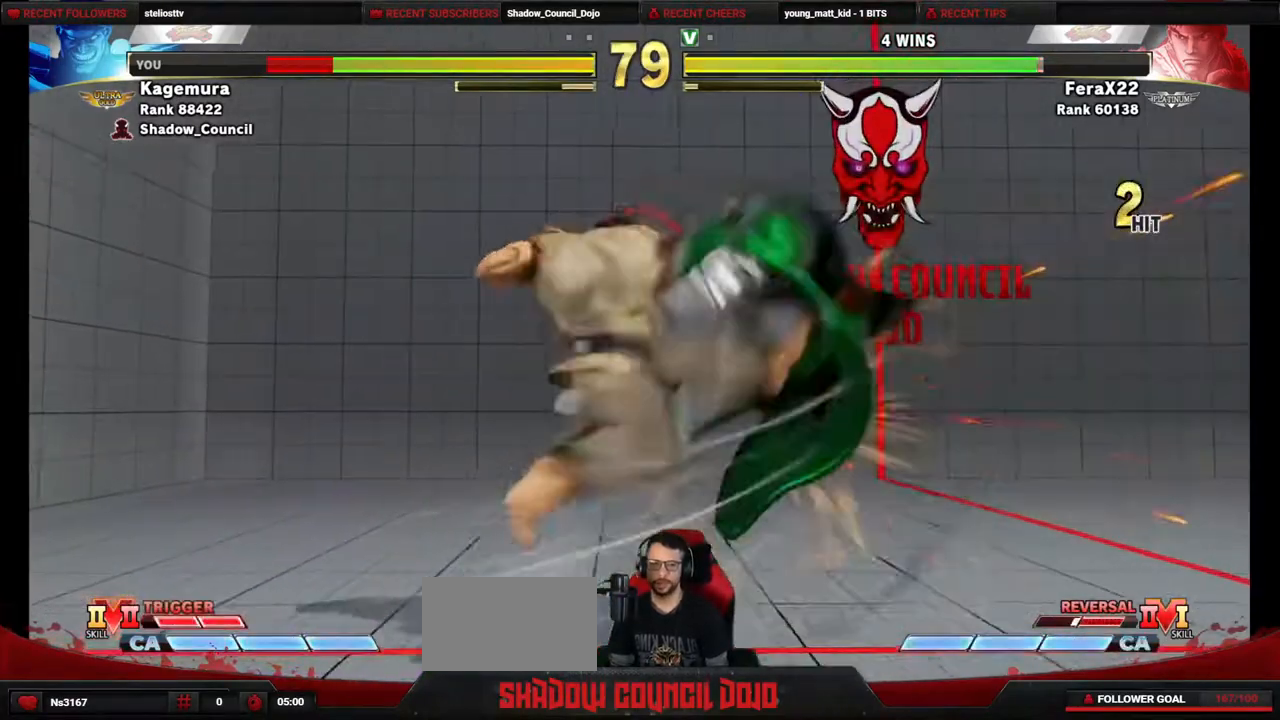
{"buttons": ["DPAD_RIGHT"], "events": [[100, "DPAD_DOWN", "up"], [217, "DPAD_DOWN", "down"], [317, "DPAD_DOWN", "up"], [383, "DPAD_DOWN", "down"], [483, "DPAD_DOWN", "up"]]}
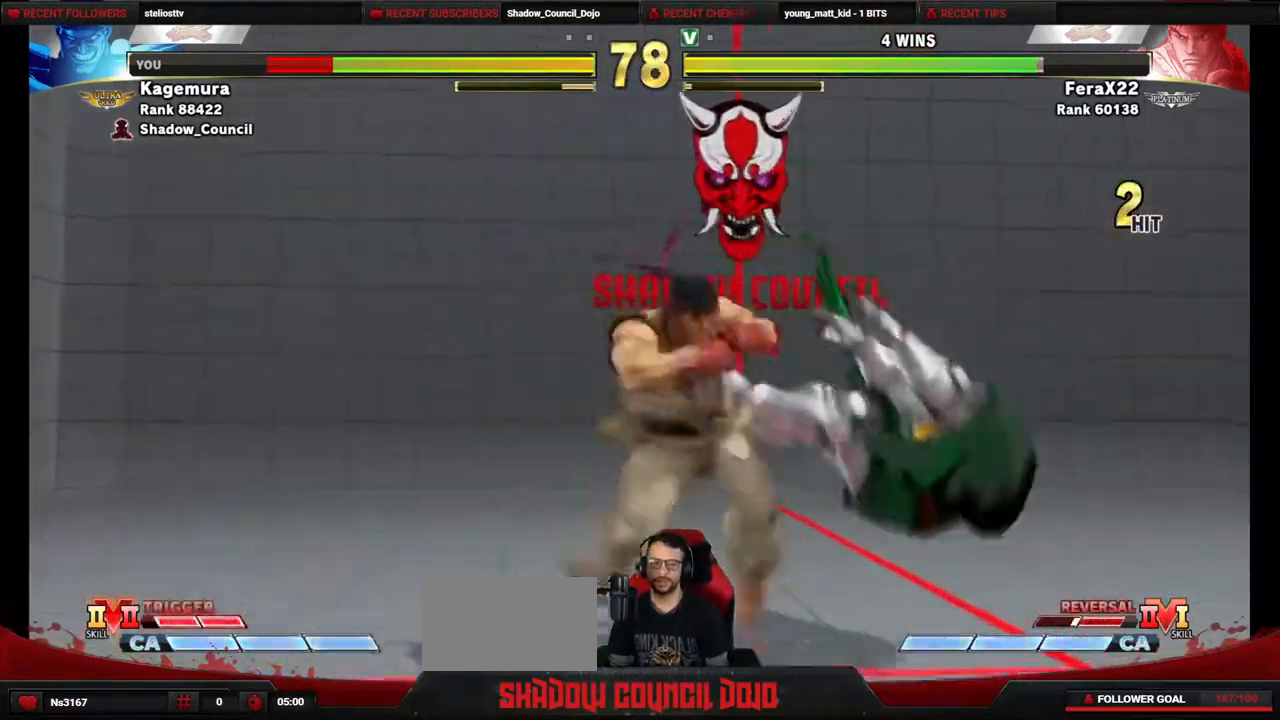
{"buttons": ["R1", "DPAD_LEFT"], "events": [[17, "DPAD_RIGHT", "up"], [183, "DPAD_DOWN", "down"], [250, "DPAD_LEFT", "down"], [300, "DPAD_DOWN", "up"], [383, "DPAD_DOWN", "down"], [400, "DPAD_LEFT", "up"], [467, "DPAD_LEFT", "down"], [500, "DPAD_DOWN", "up"], [500, "R1", "down"]]}
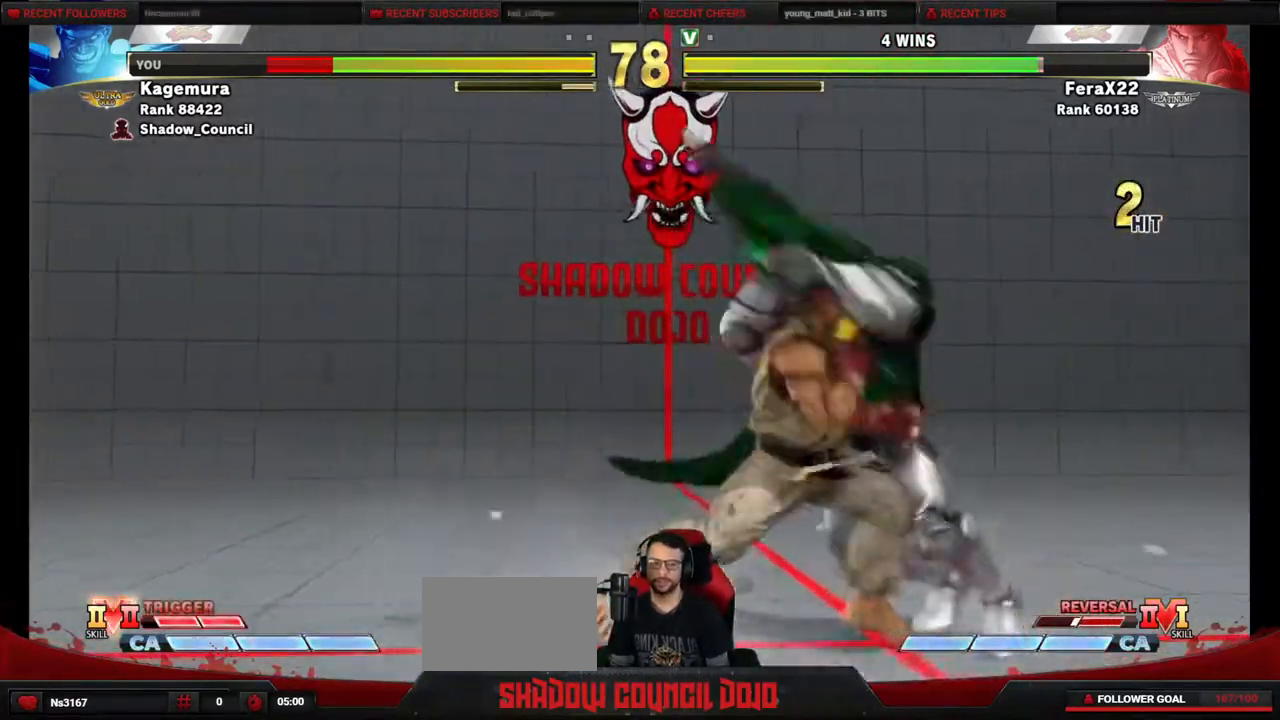
{"buttons": [], "events": [[67, "R1", "up"], [83, "DPAD_DOWN", "down"], [100, "DPAD_LEFT", "up"], [133, "R1", "down"], [167, "DPAD_LEFT", "down"], [200, "R1", "up"], [217, "DPAD_DOWN", "up"], [250, "R1", "down"], [333, "R1", "up"], [350, "DPAD_LEFT", "up"]]}
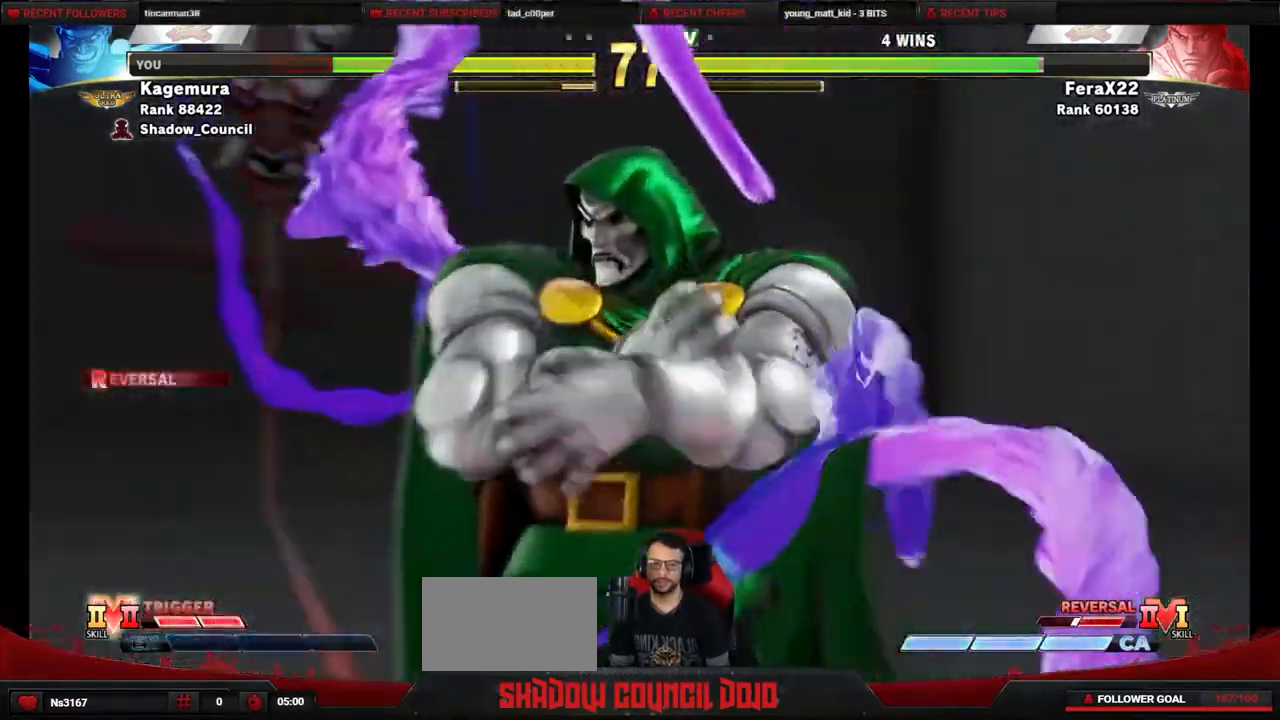
{"buttons": ["DPAD_RIGHT"], "events": [[133, "L2", "down"], [150, "L2", "up"], [150, "R1", "down"], [167, "DPAD_RIGHT", "down"], [183, "R1", "up"]]}
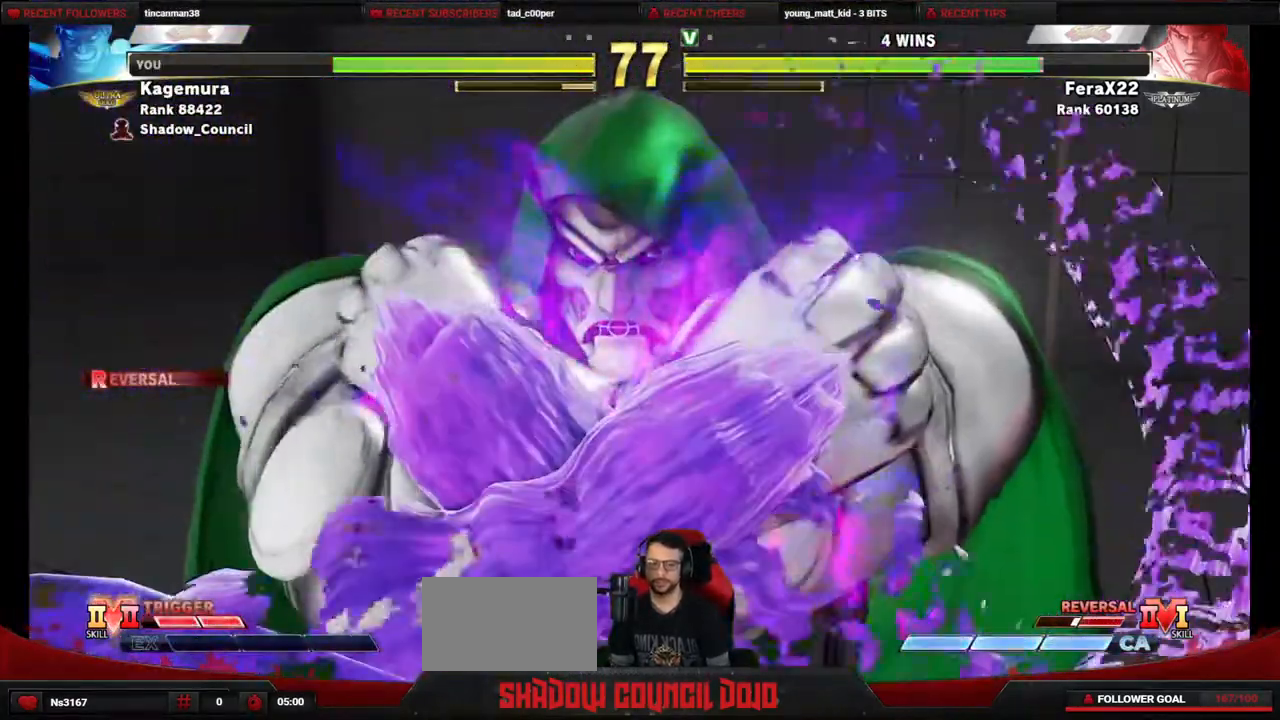
{"buttons": ["DPAD_RIGHT"], "events": []}
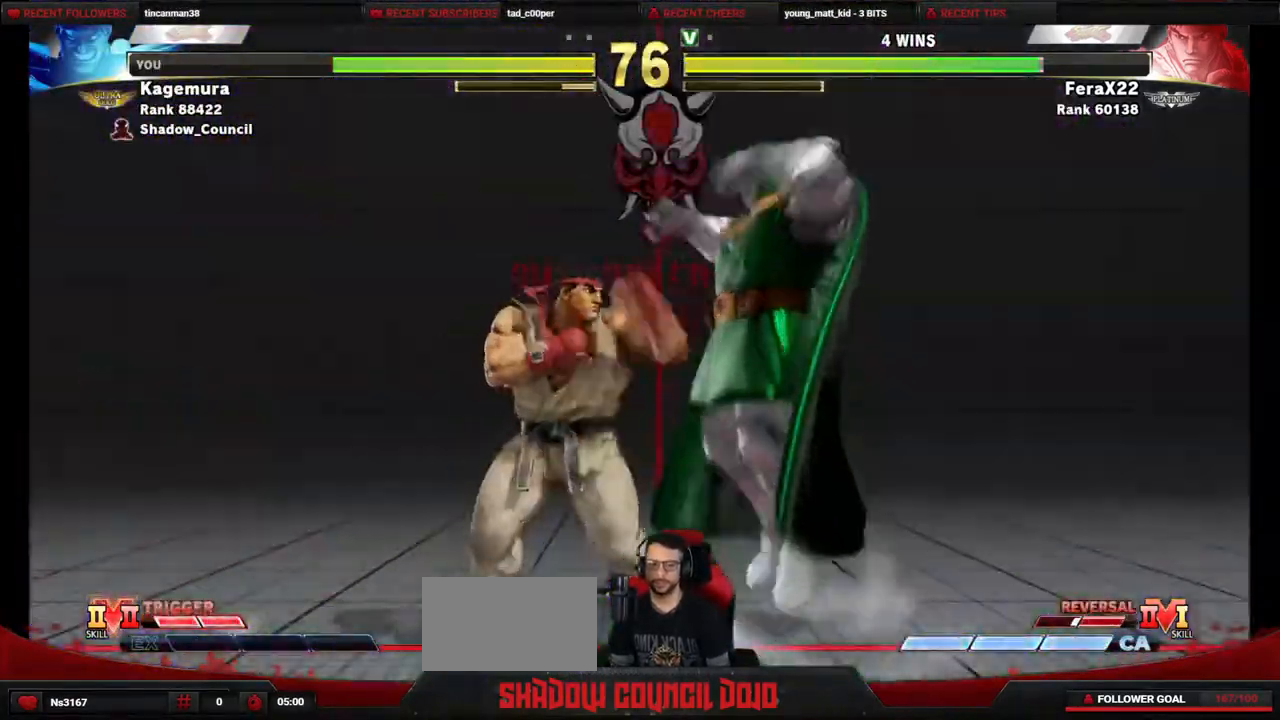
{"buttons": ["DPAD_DOWN", "DPAD_RIGHT"], "events": [[433, "DPAD_DOWN", "down"]]}